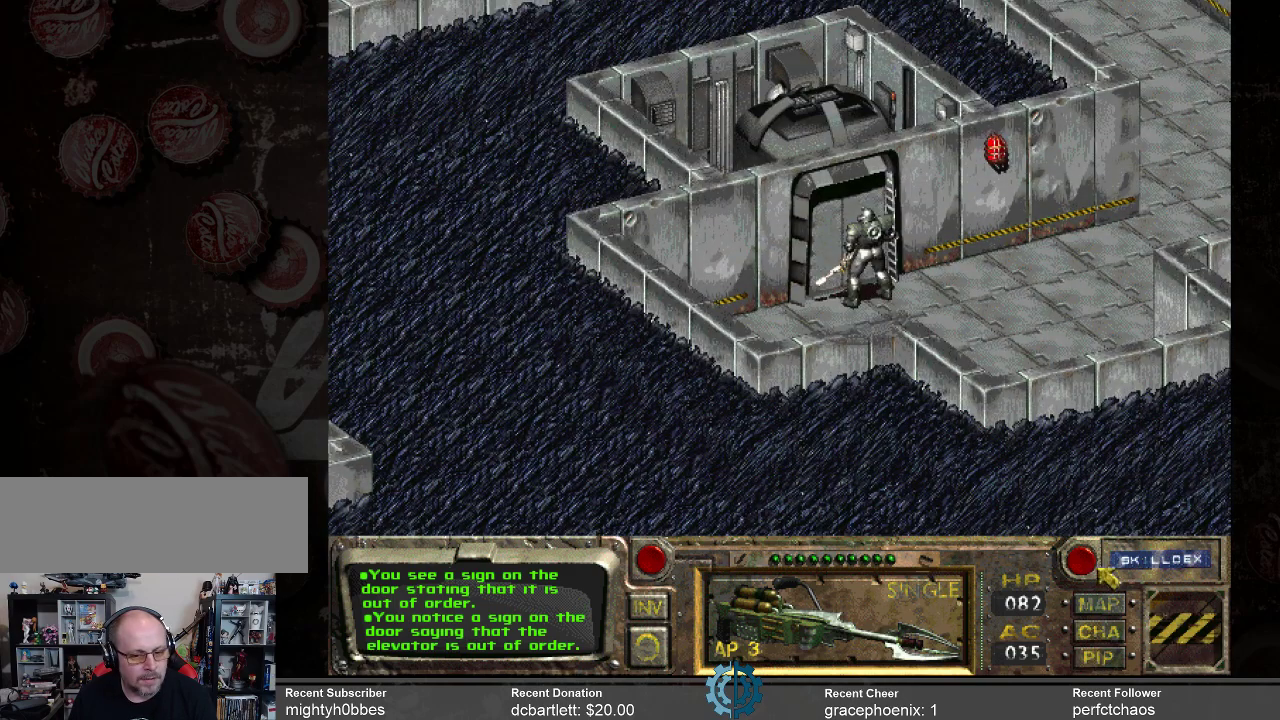
Gameplay with keyboard and mouse; each line is a JSON object with the keys and mouse buttons held at the frame after it. "events" lists presses ("down") and releases ("up") of ".", "/", "0", "1", "2", "3", "4", "5", "6", "7", "8", "9", "a", "alt_l", "alt_r", "b", "backslash", "backspace", "c", "caps_lock", "comma", "ctrl_l", "ctrl_r", "d", "e", "equals", "f", "g", "h", "i", "j", "k", "l", "lbracket", "m", "minus", "n", "o", "p", "q", "quote", "r", "rbracket", "return", "s", "semicolon", "shift_l", "shift_r", "space", "super_l", "super_r", "t", "tab", "tilde", "u", "v", "w", "x", "y", "z", "mouse_left" and "mouse_right" between this image and that frame as [ms after this image, input, new state], when the widget could be followed in between. "mouse_left", "mouse_right" = the "left", "right" buttons of the "mouse" list. No other keys are recorded. Not read: mouse_move.
{"keys": [], "mouse": [], "events": [[233, "mouse_left", "down"], [333, "mouse_left", "up"]]}
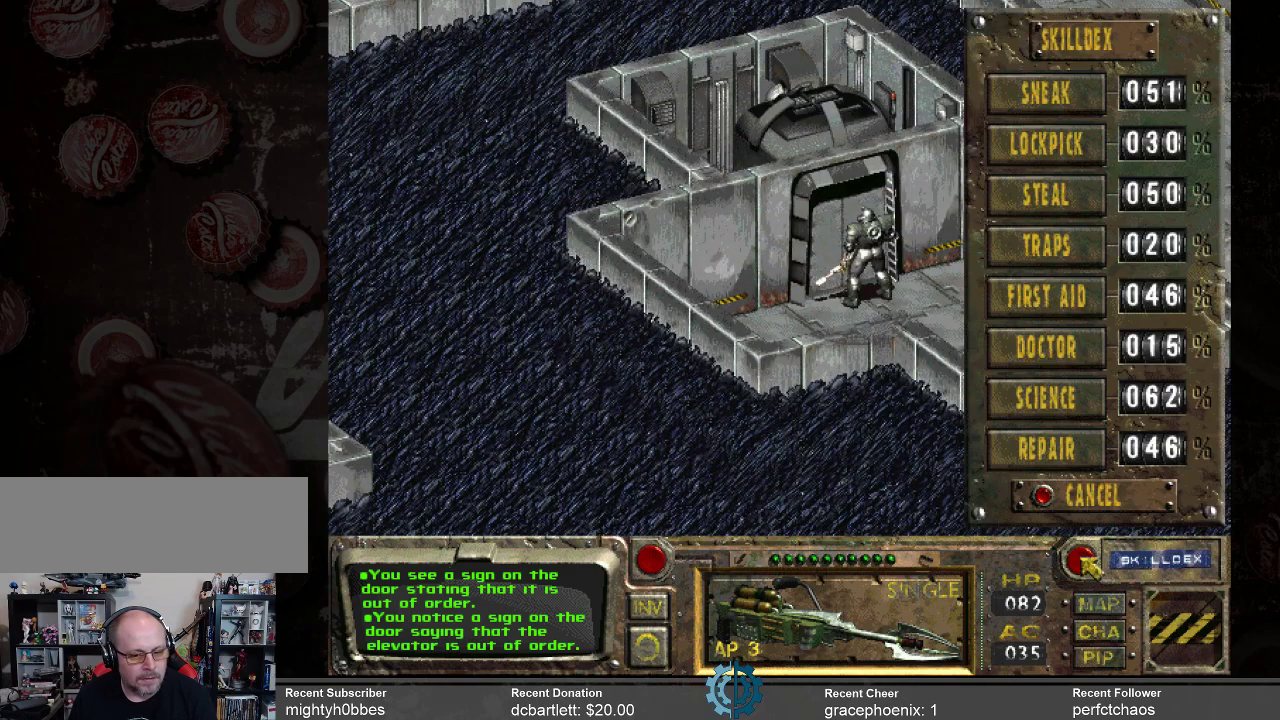
{"keys": [], "mouse": [], "events": []}
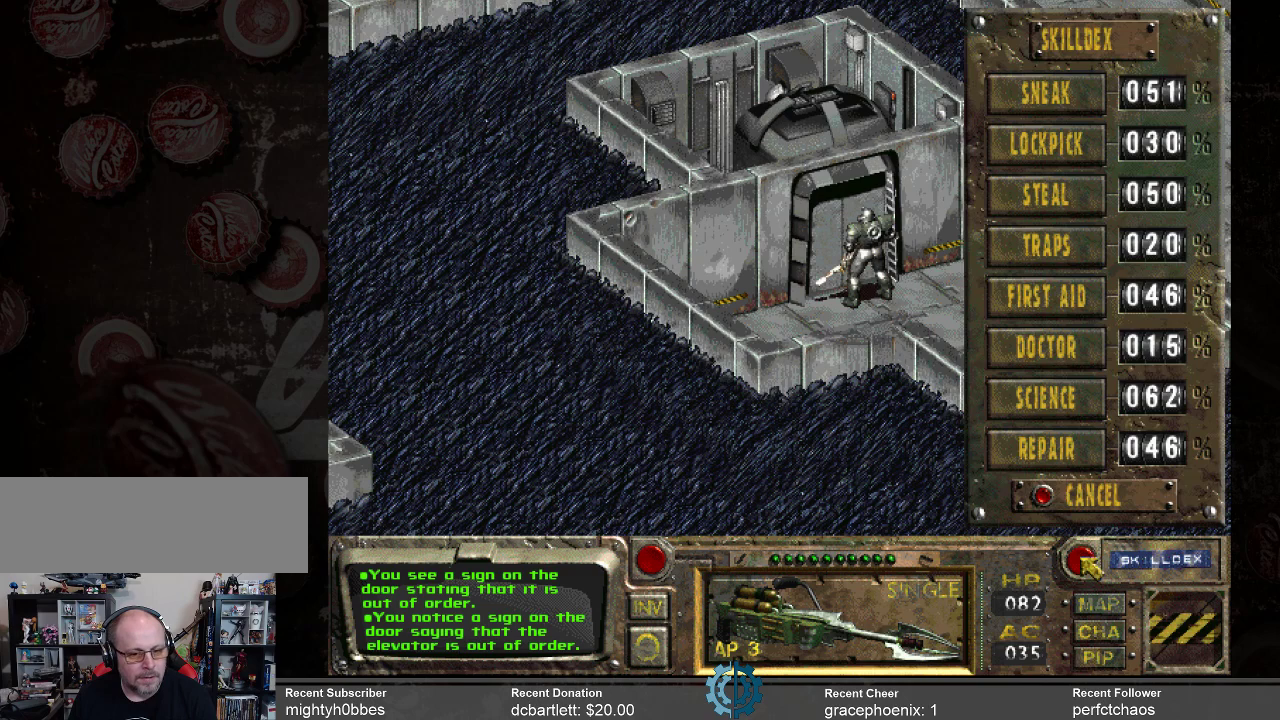
{"keys": [], "mouse": [], "events": []}
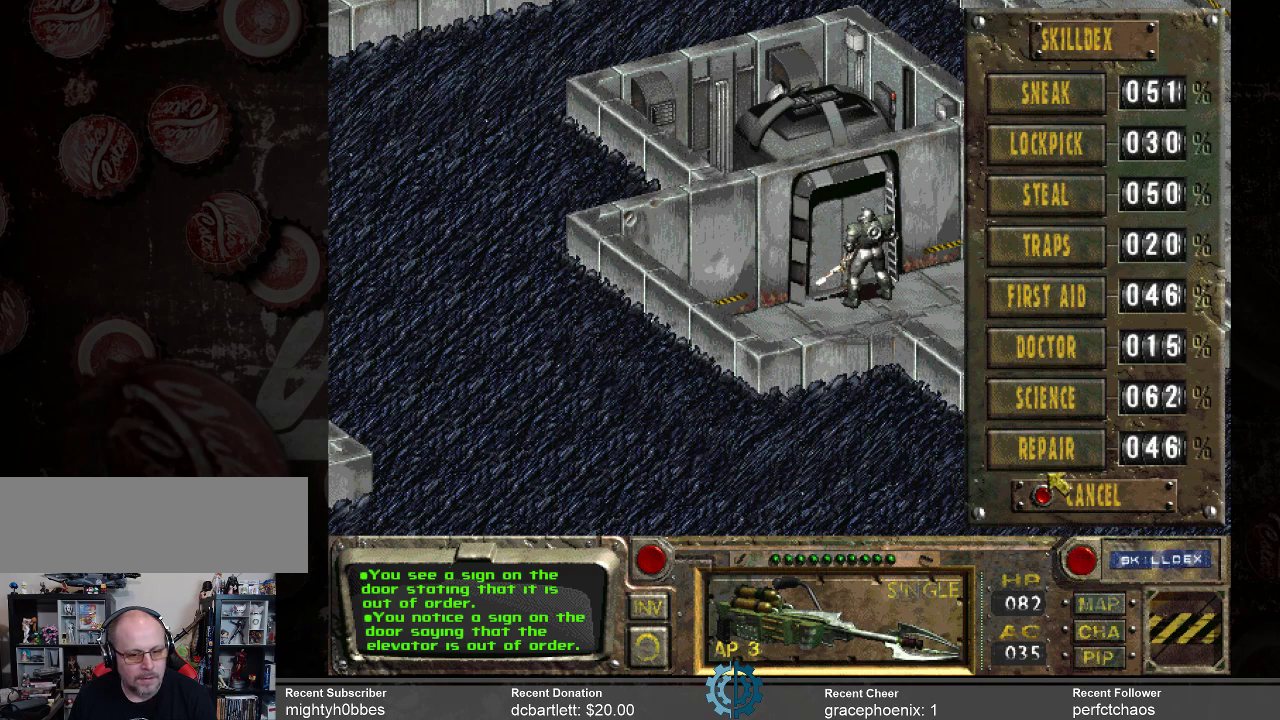
{"keys": [], "mouse": [], "events": [[333, "mouse_left", "down"], [433, "mouse_left", "up"]]}
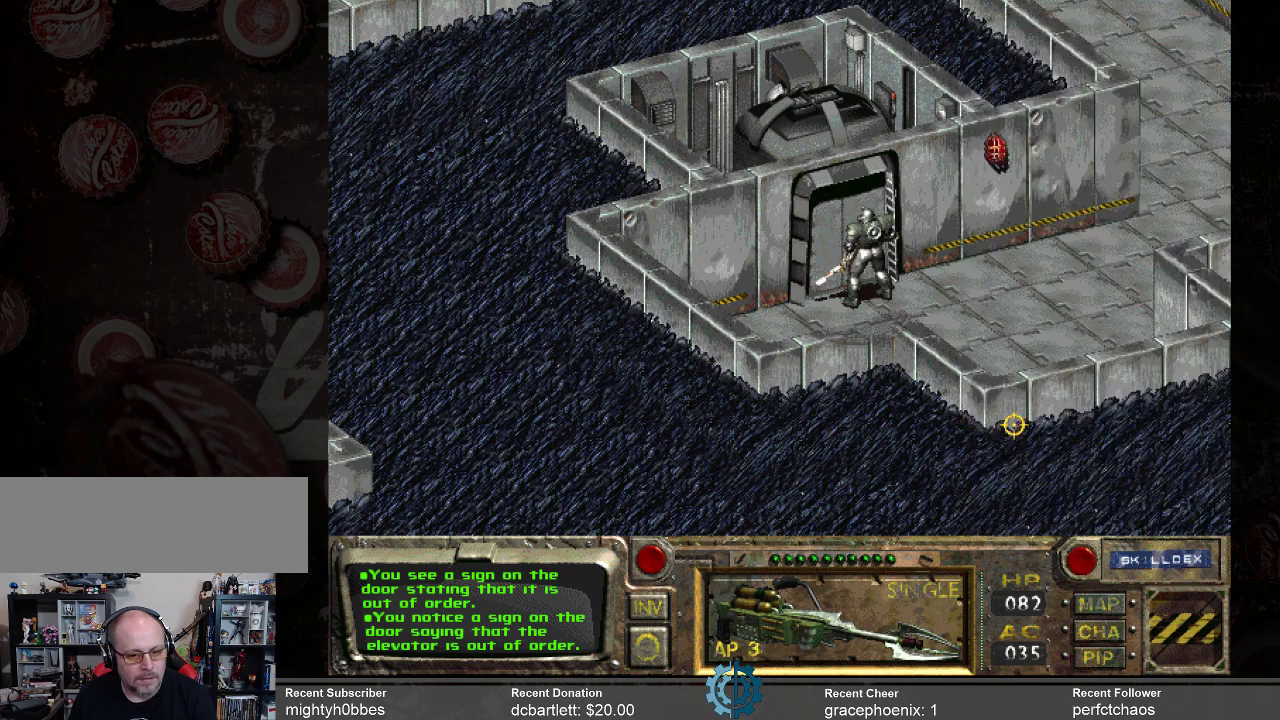
{"keys": [], "mouse": [], "events": []}
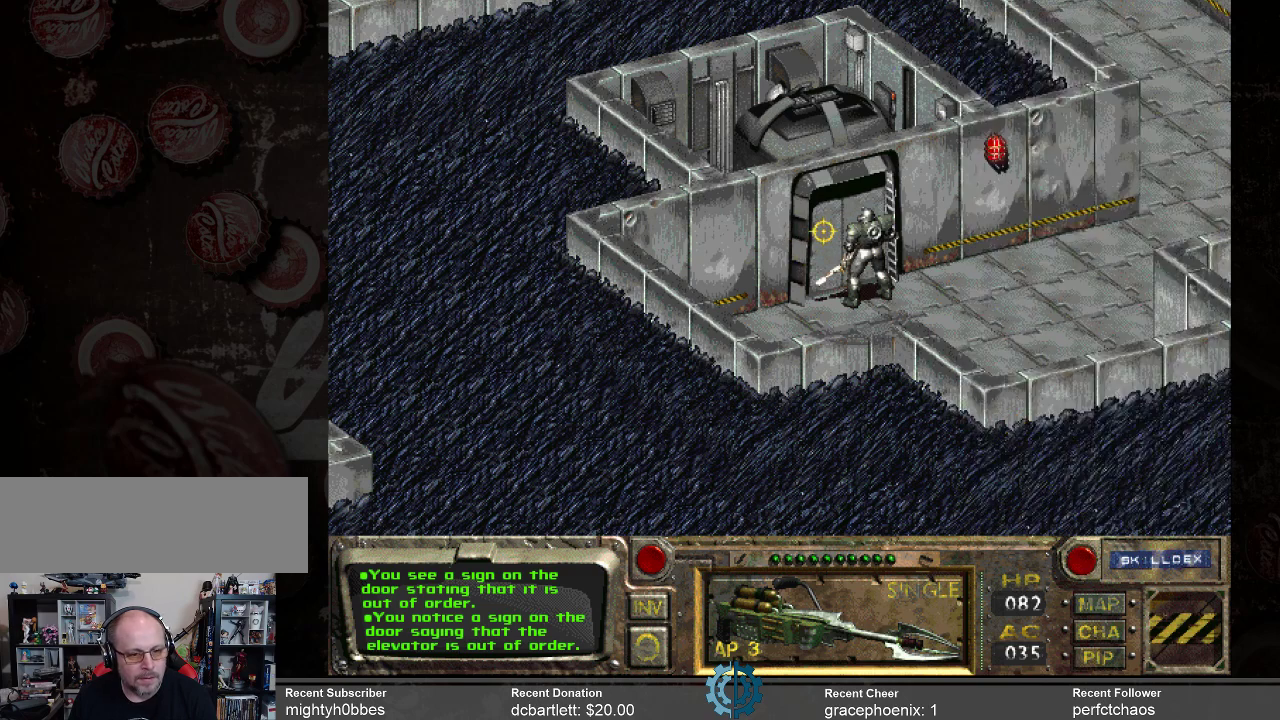
{"keys": [], "mouse": [], "events": [[267, "mouse_left", "down"], [367, "mouse_left", "up"]]}
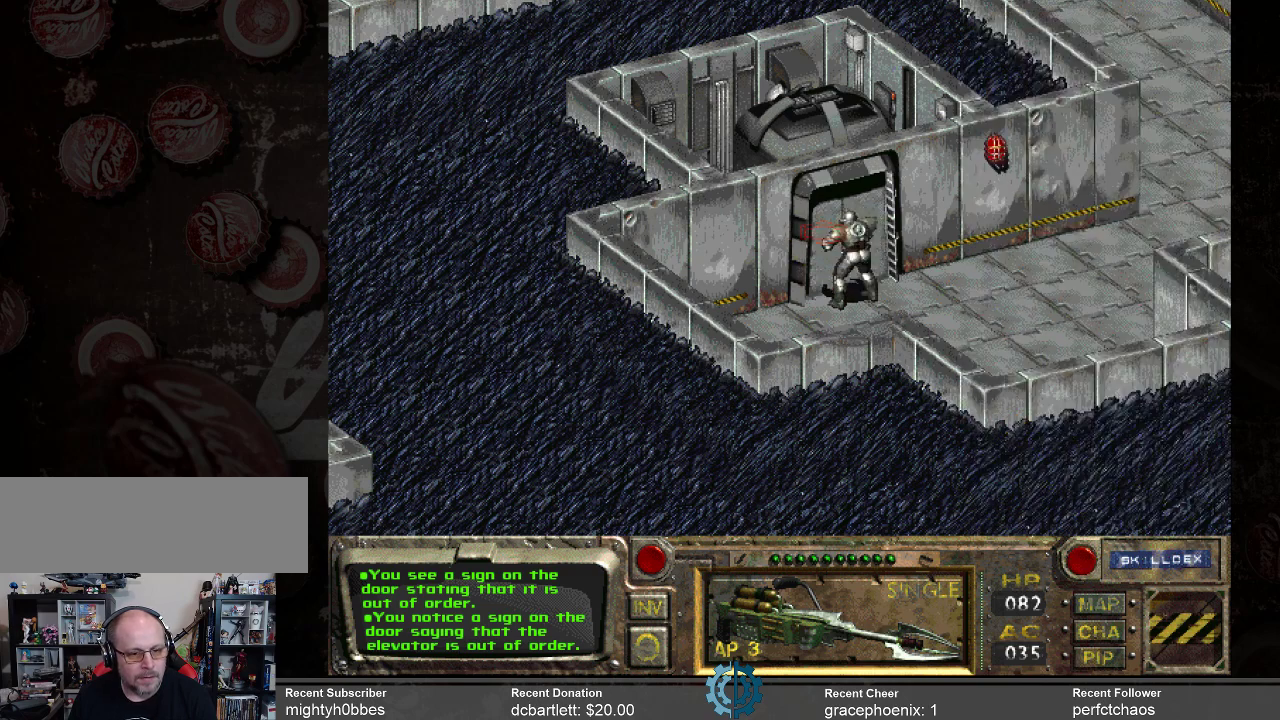
{"keys": [], "mouse": [], "events": []}
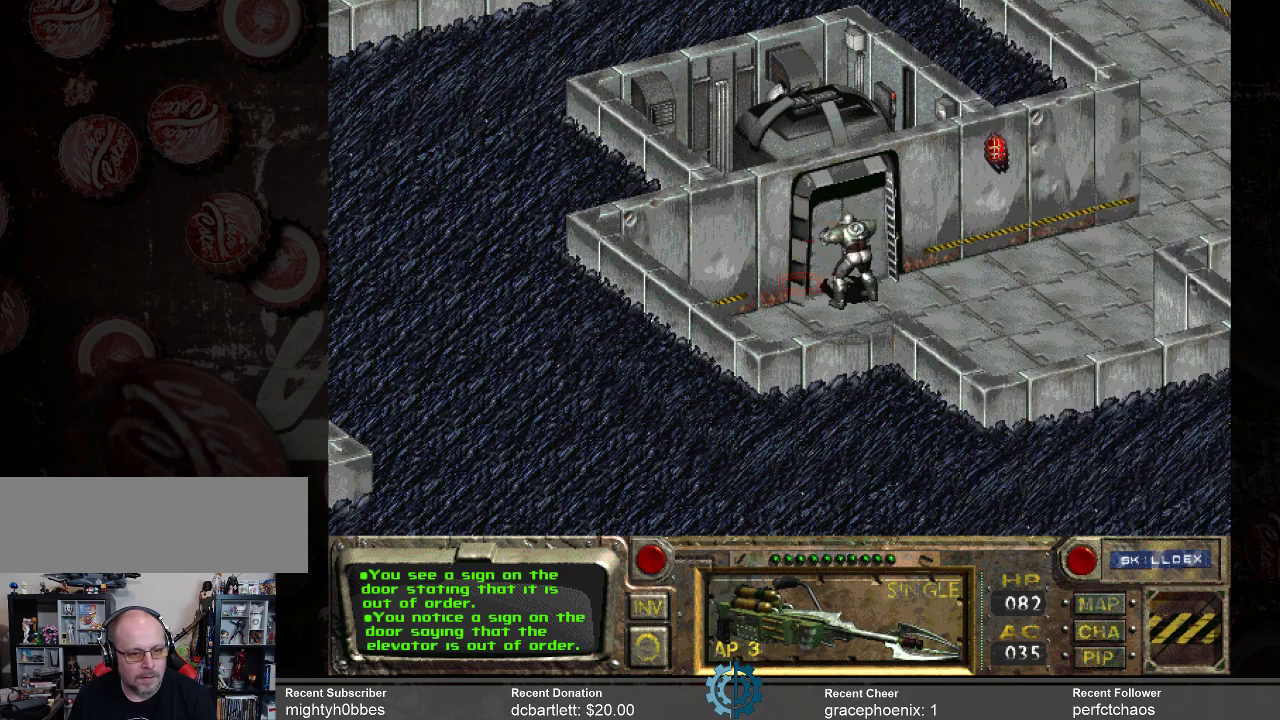
{"keys": [], "mouse": [], "events": []}
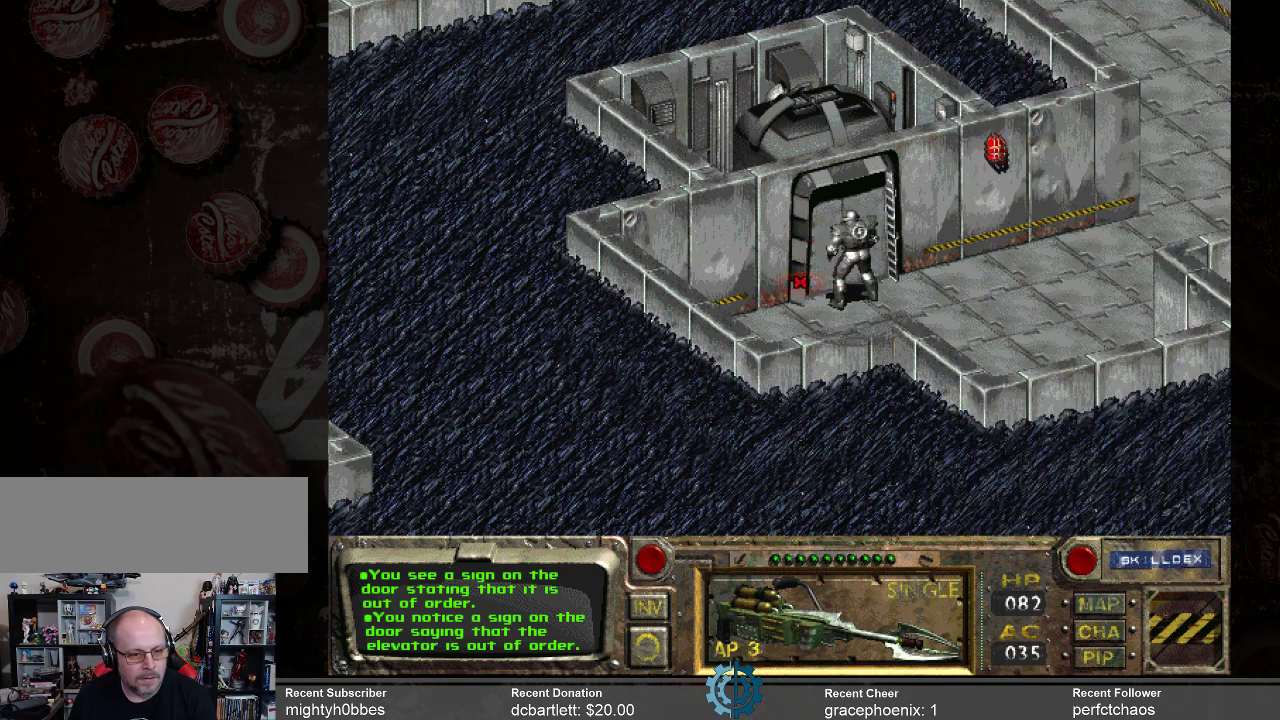
{"keys": [], "mouse": [], "events": []}
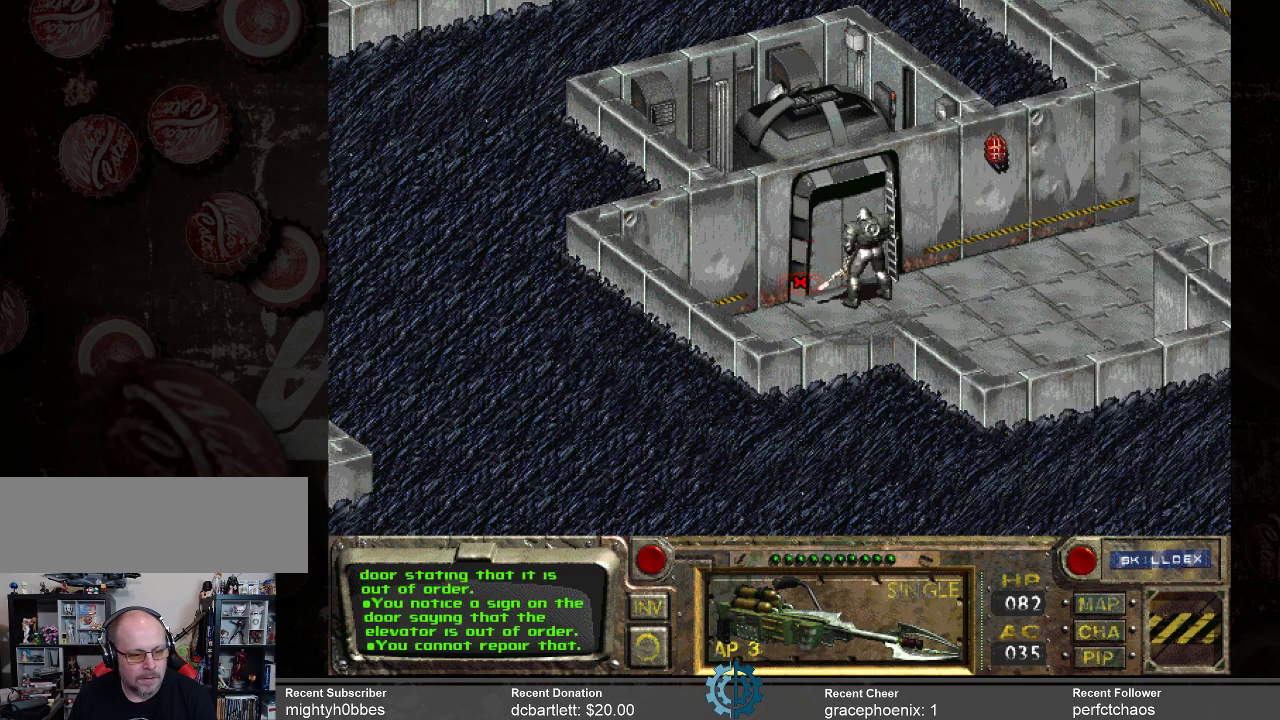
{"keys": [], "mouse": [], "events": []}
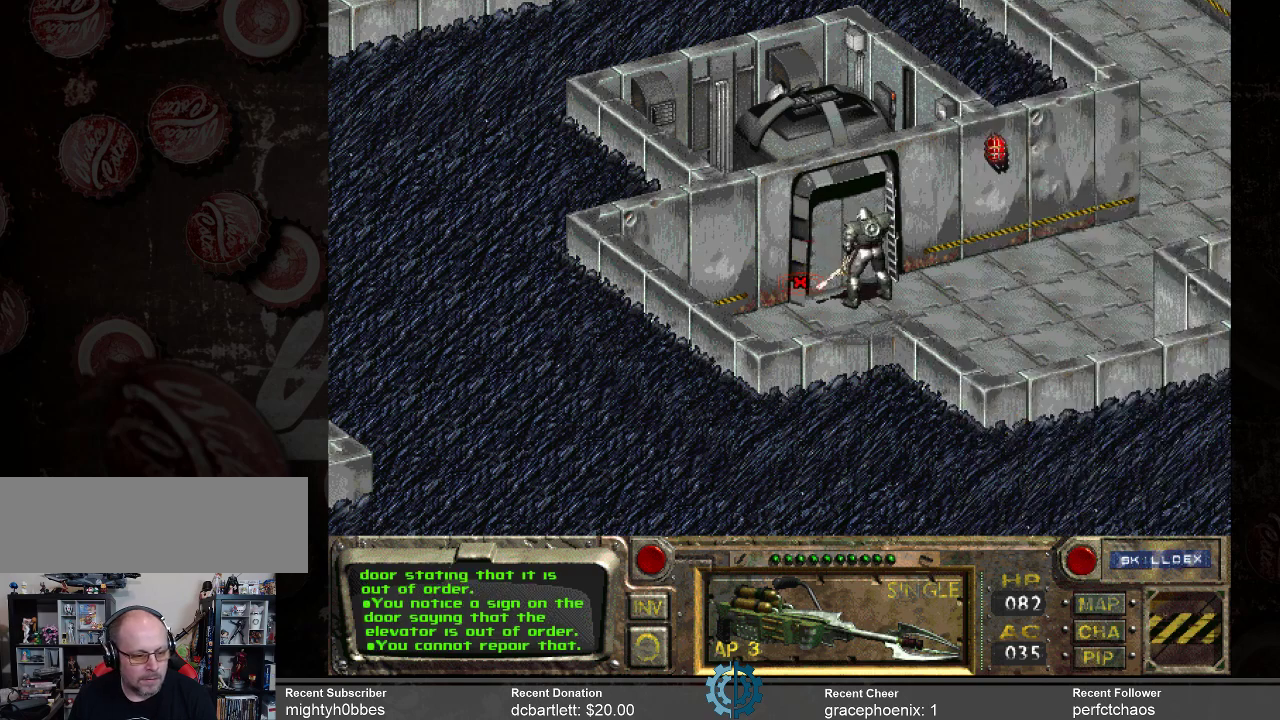
{"keys": [], "mouse": [], "events": []}
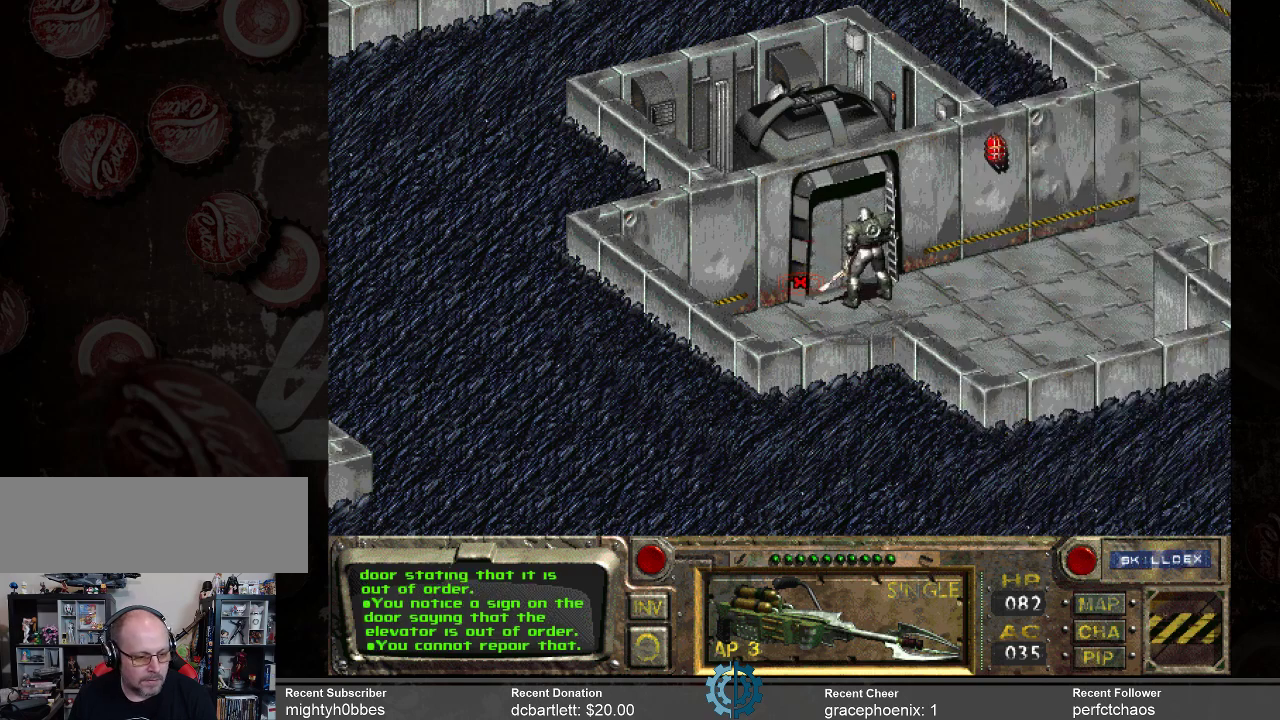
{"keys": [], "mouse": [], "events": []}
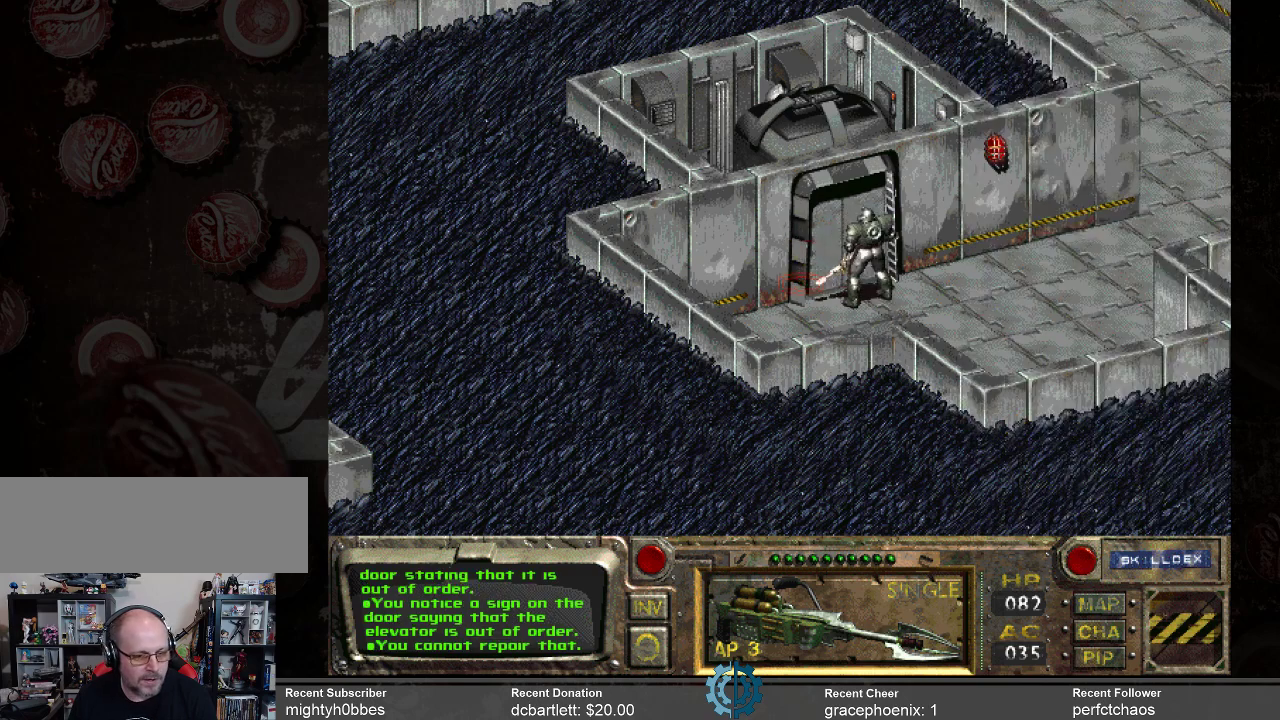
{"keys": [], "mouse": [], "events": []}
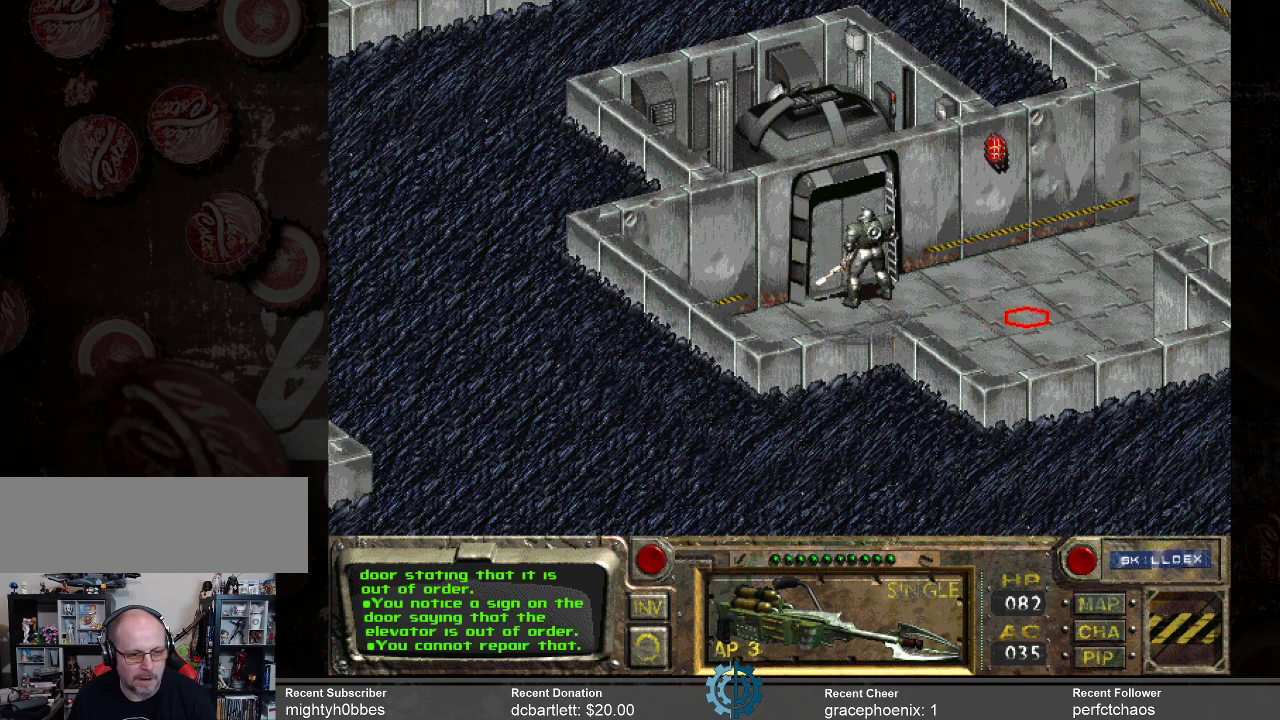
{"keys": [], "mouse": [], "events": []}
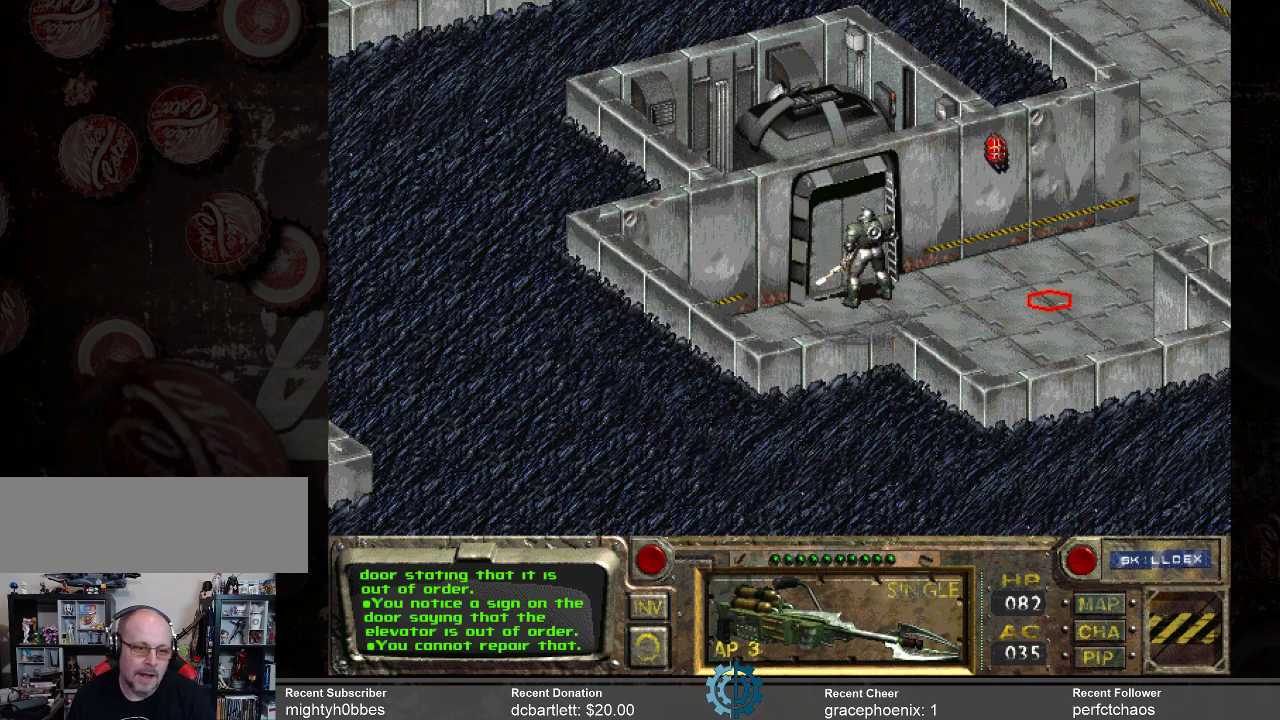
{"keys": [], "mouse": [], "events": []}
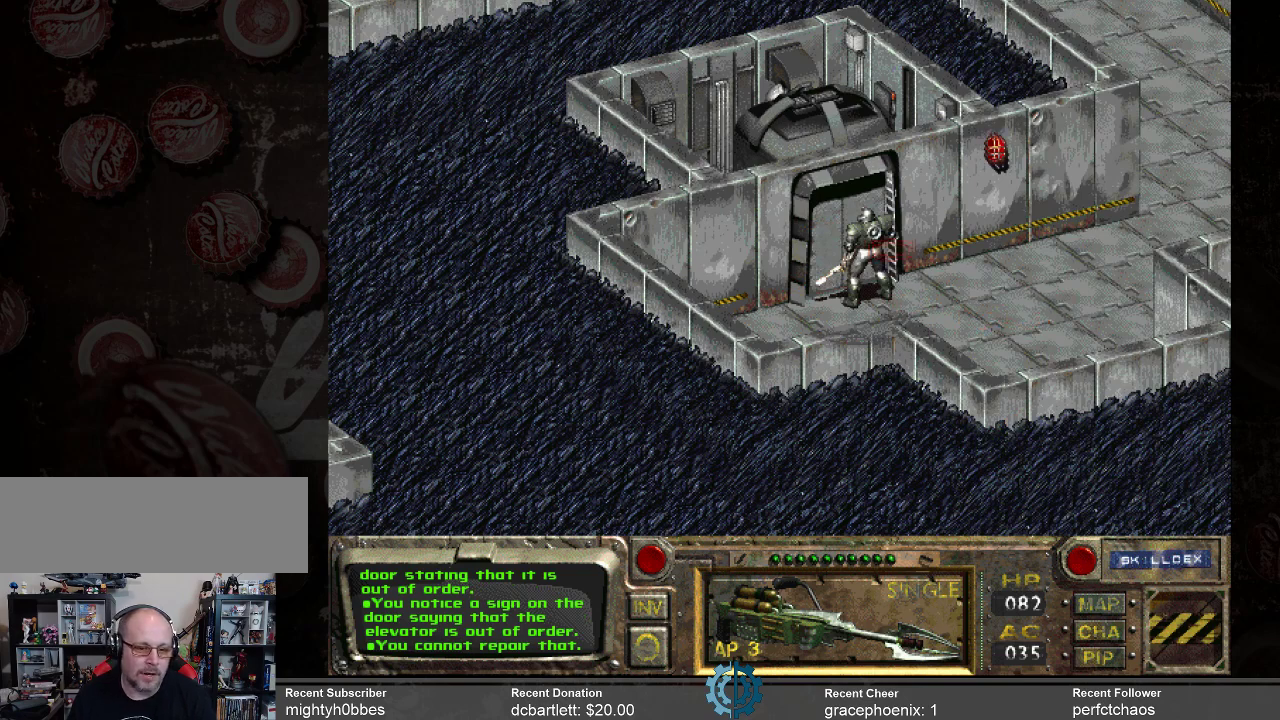
{"keys": [], "mouse": [], "events": []}
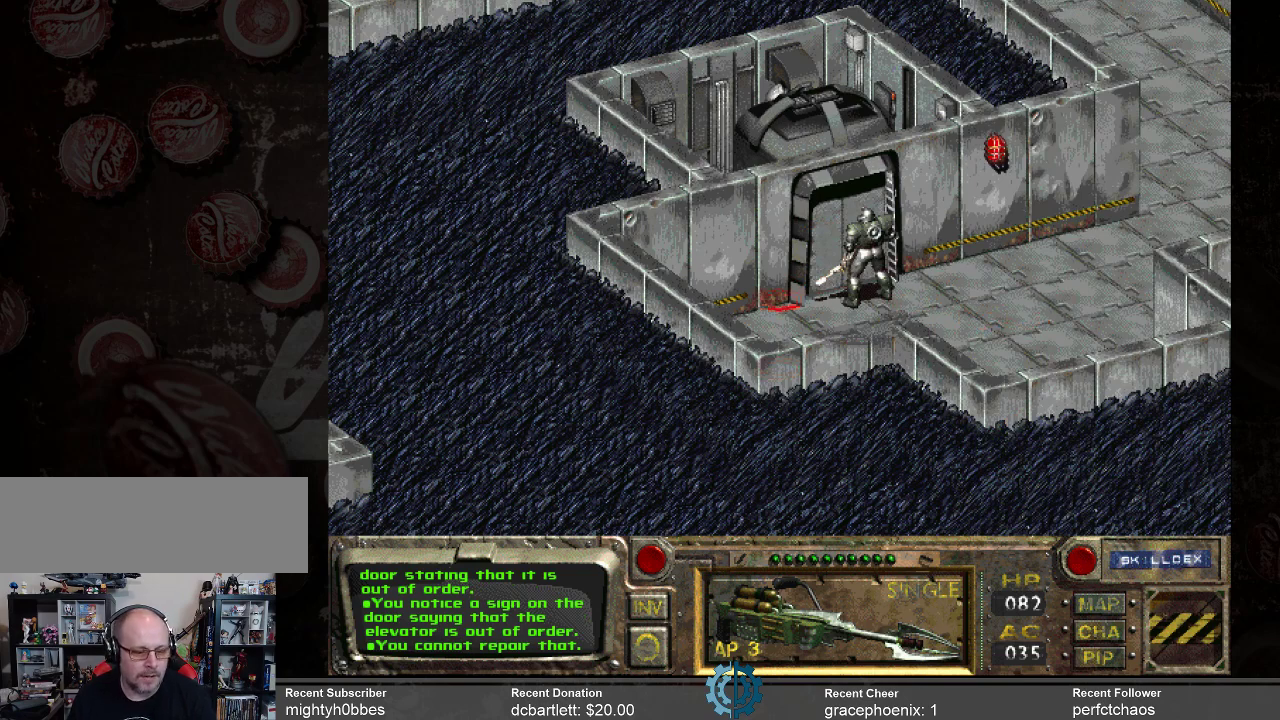
{"keys": [], "mouse": [], "events": [[300, "mouse_right", "down"], [400, "mouse_right", "up"]]}
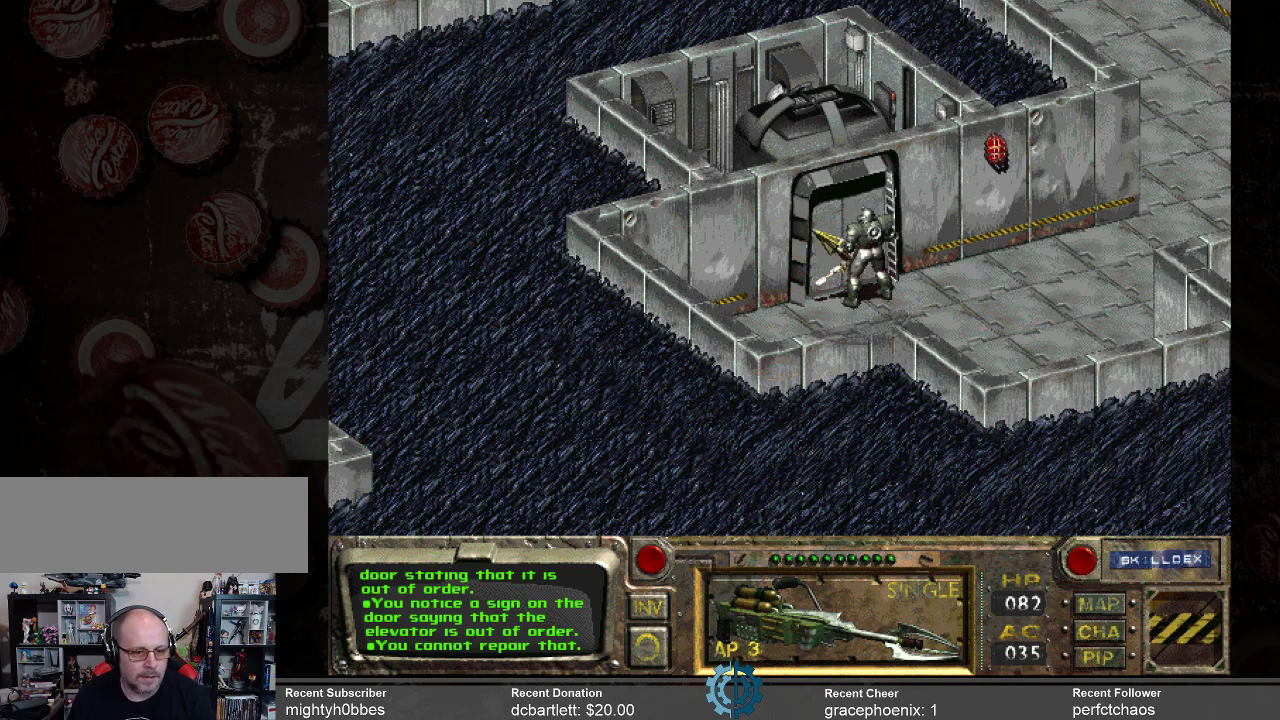
{"keys": [], "mouse": [], "events": []}
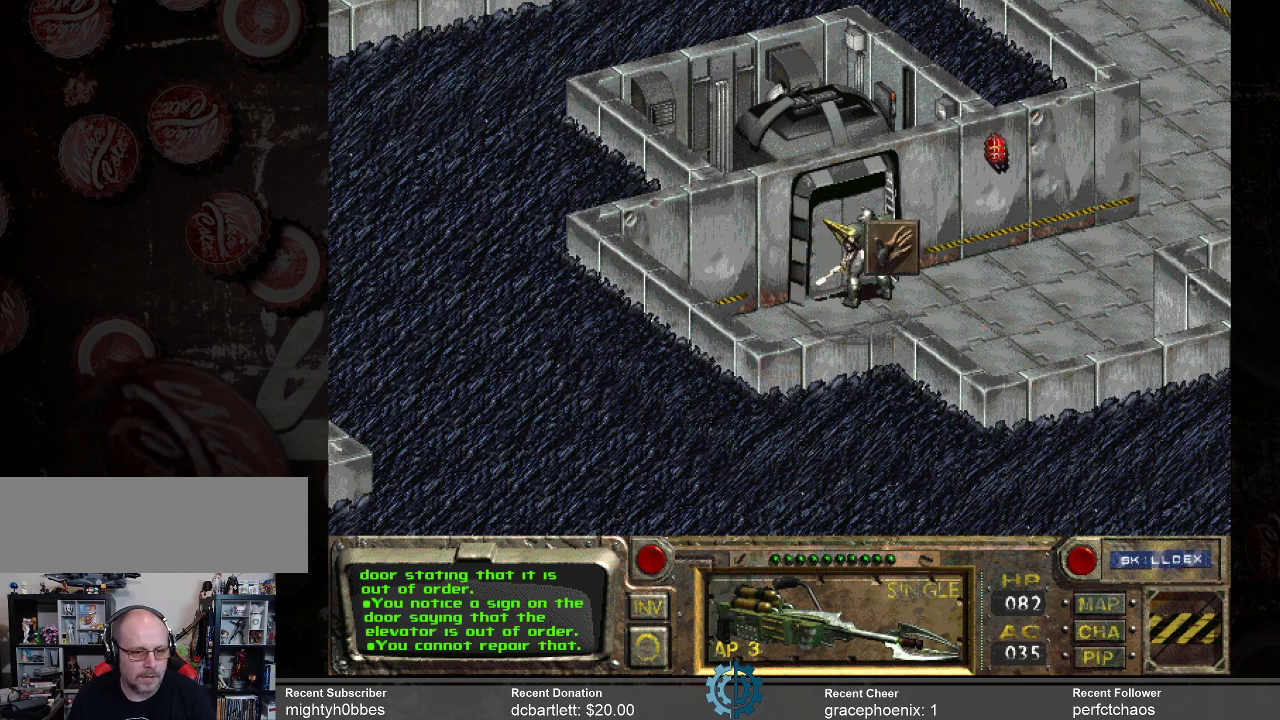
{"keys": [], "mouse": [], "events": []}
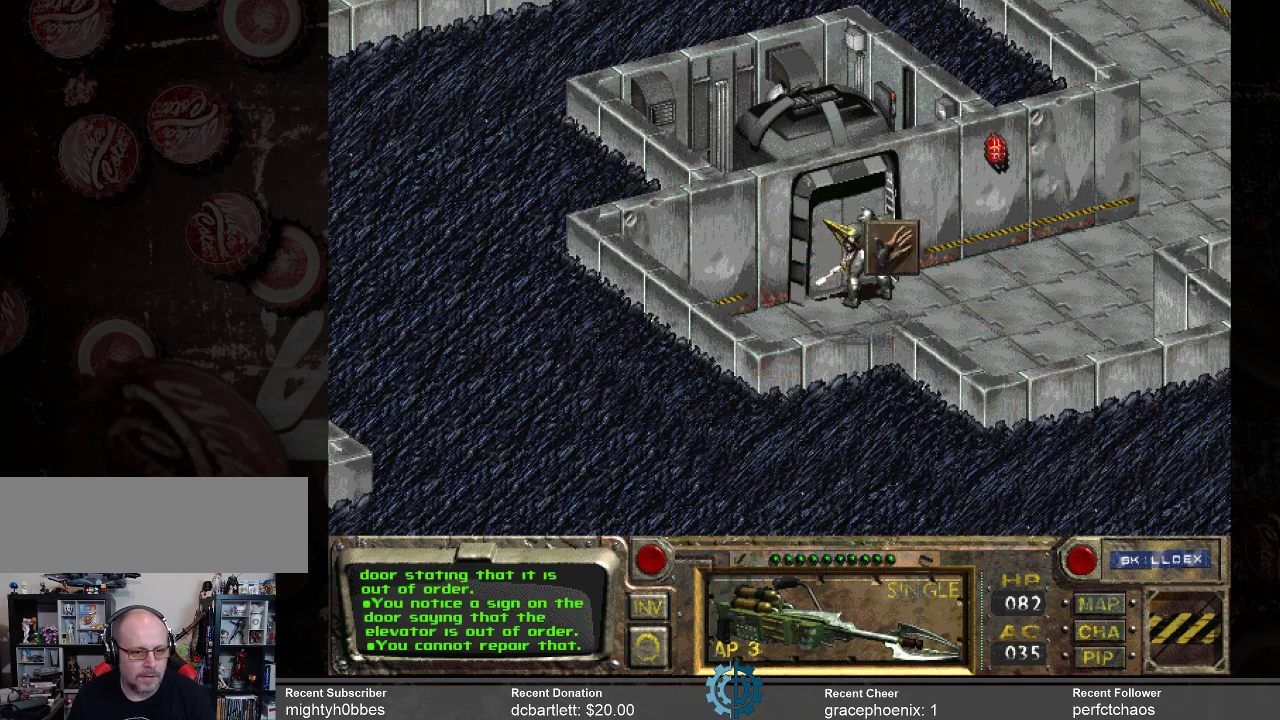
{"keys": [], "mouse": [], "events": [[100, "mouse_left", "down"], [200, "mouse_left", "up"]]}
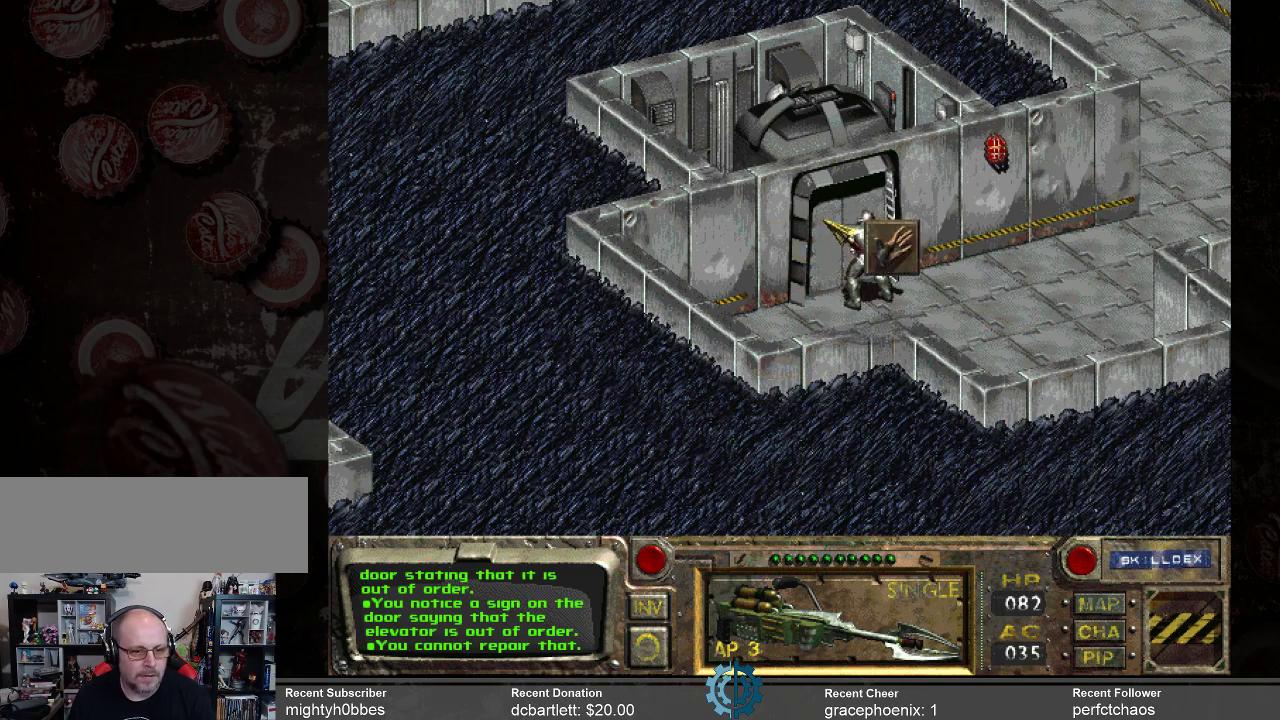
{"keys": [], "mouse": [], "events": []}
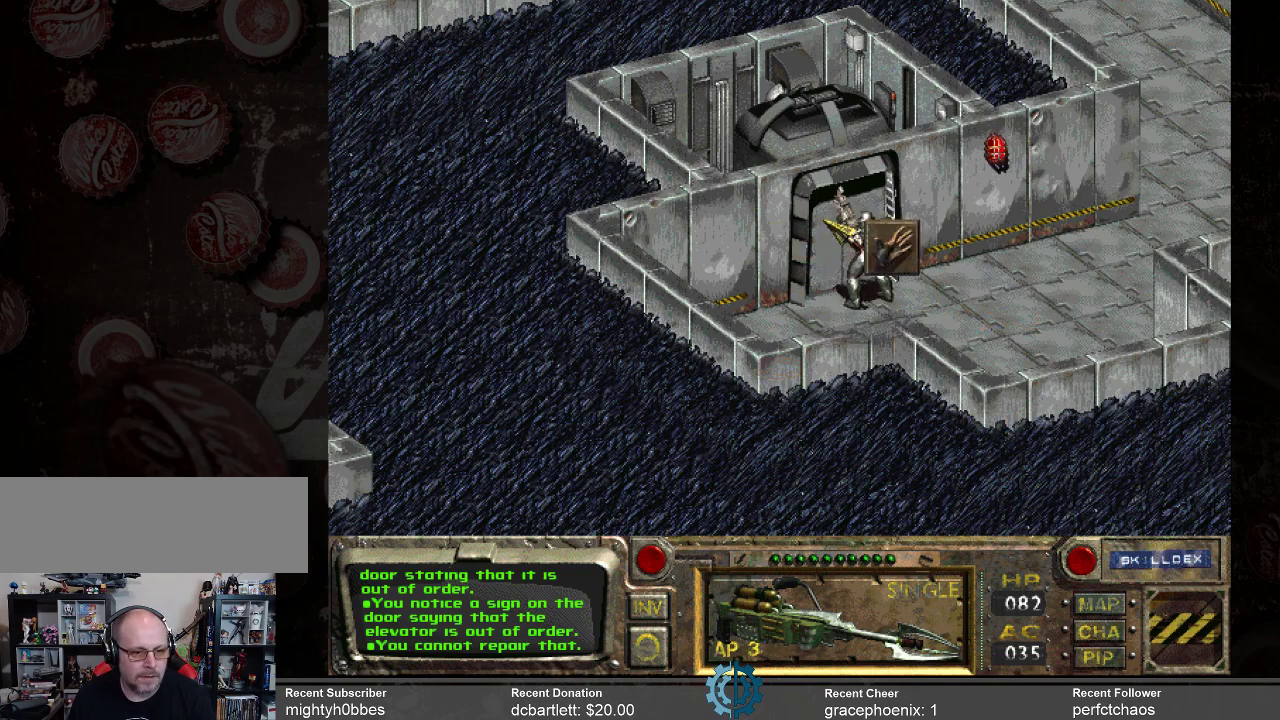
{"keys": [], "mouse": [], "events": []}
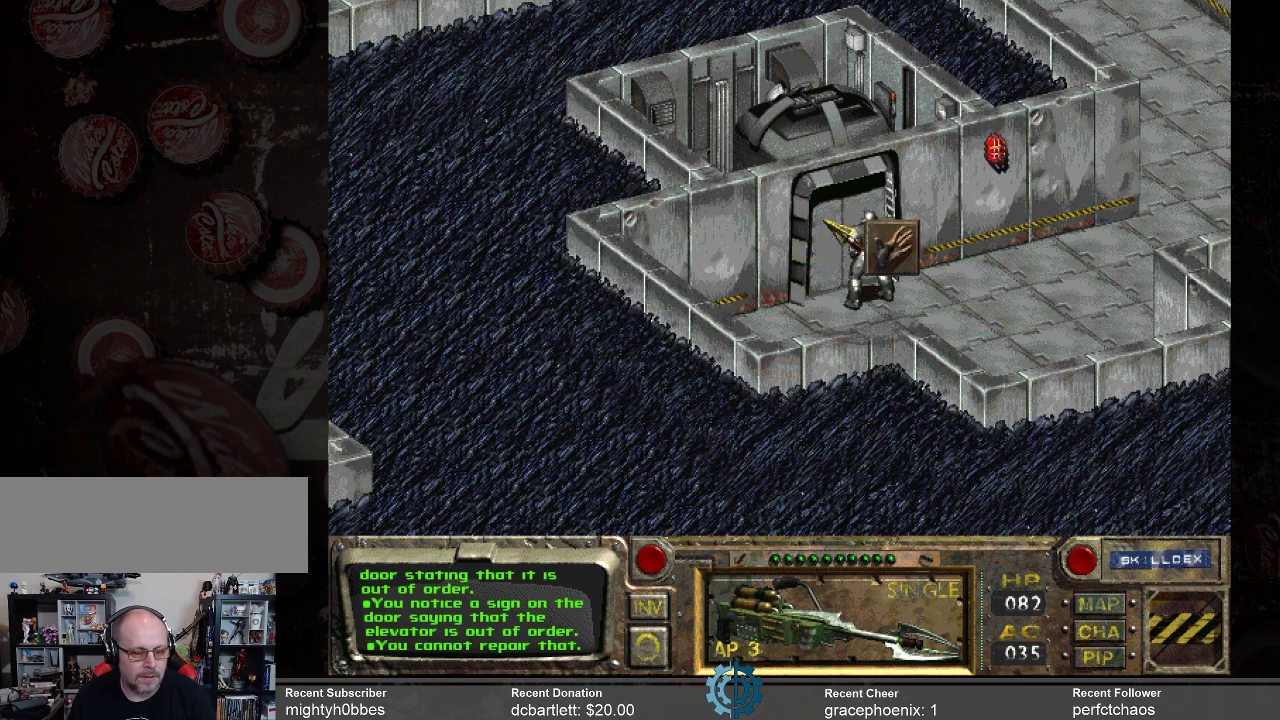
{"keys": [], "mouse": [], "events": []}